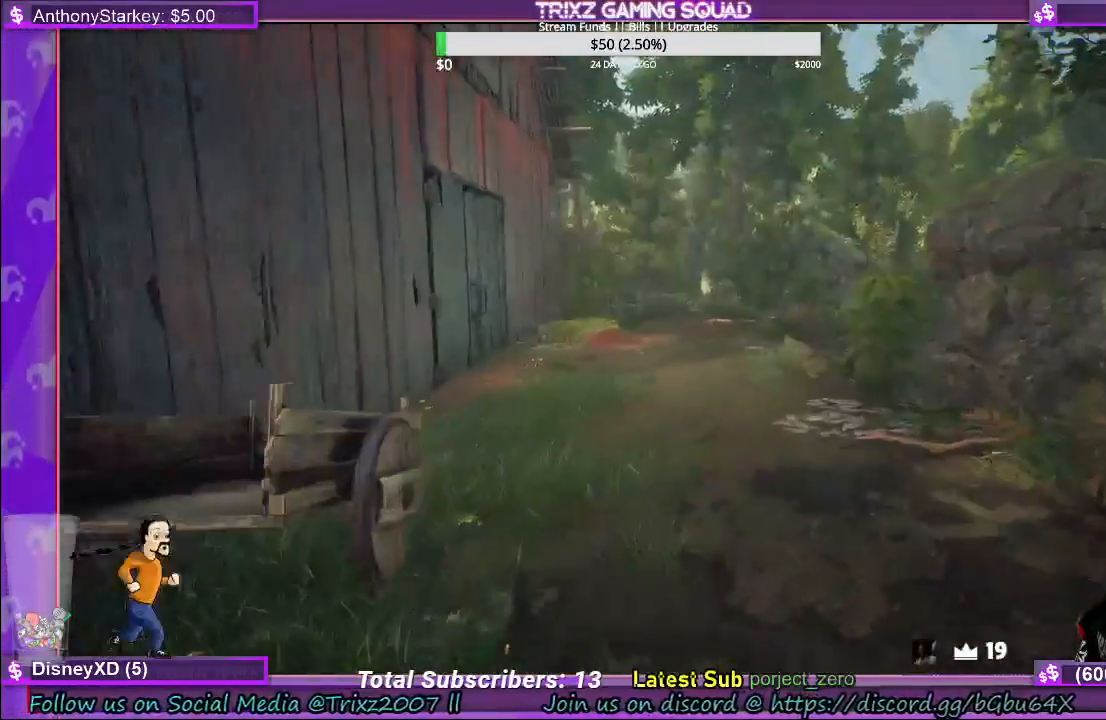
Gameplay with keyboard and mouse; each line is a JSON object with the keys and mouse buttons held at the frame after it. "events" lists presses ("down") and releases ("up") of "a", "ctrl", "d", "e", "f", "q", "r", "s", "shift", "space", "tab", "w", "mouse_left", "mouse_wheel", "mouse_right" and "mouse_mb4" between this image and that frame as [ms after this image, input, new state], when the widget could be followed in between. "mouse_left", "mouse_wheel", "mouse_right", "mouse_mb4" = the "left", "wheel", "right", "mb4" buttons of the "mouse" list. No other keys are recorded. "wheel" means that the mouse wheel is clicked or scrolled. Mouse movement is not recorded.
{"keys": ["shift", "w"], "mouse": [], "events": []}
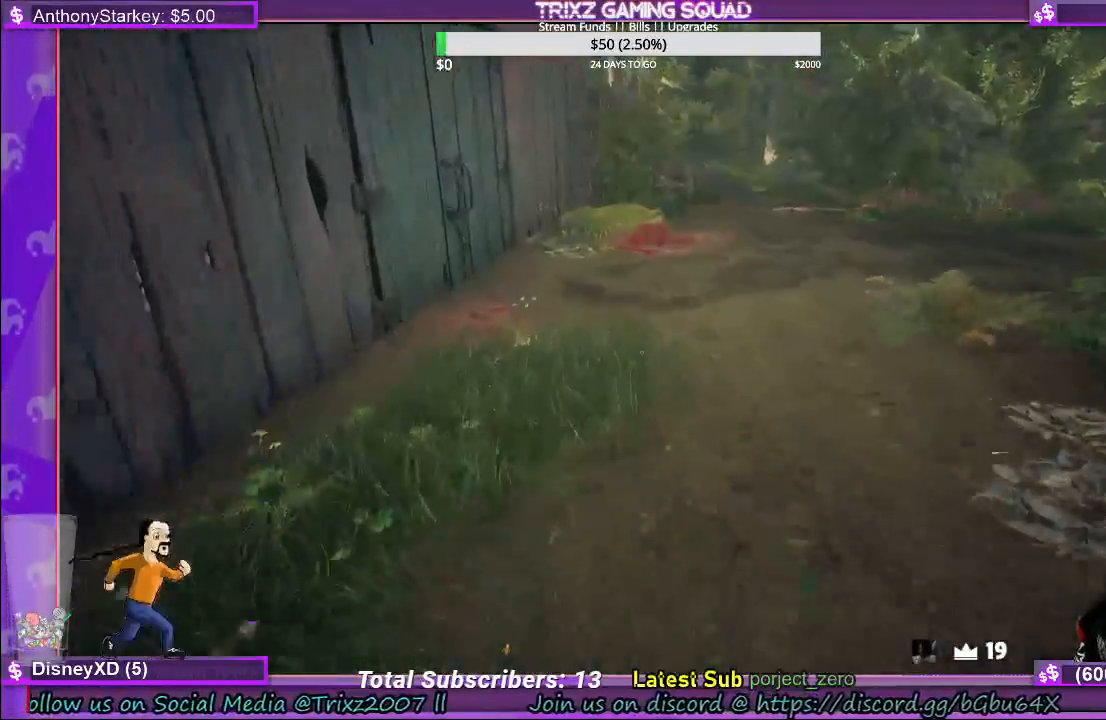
{"keys": ["shift", "w"], "mouse": [], "events": []}
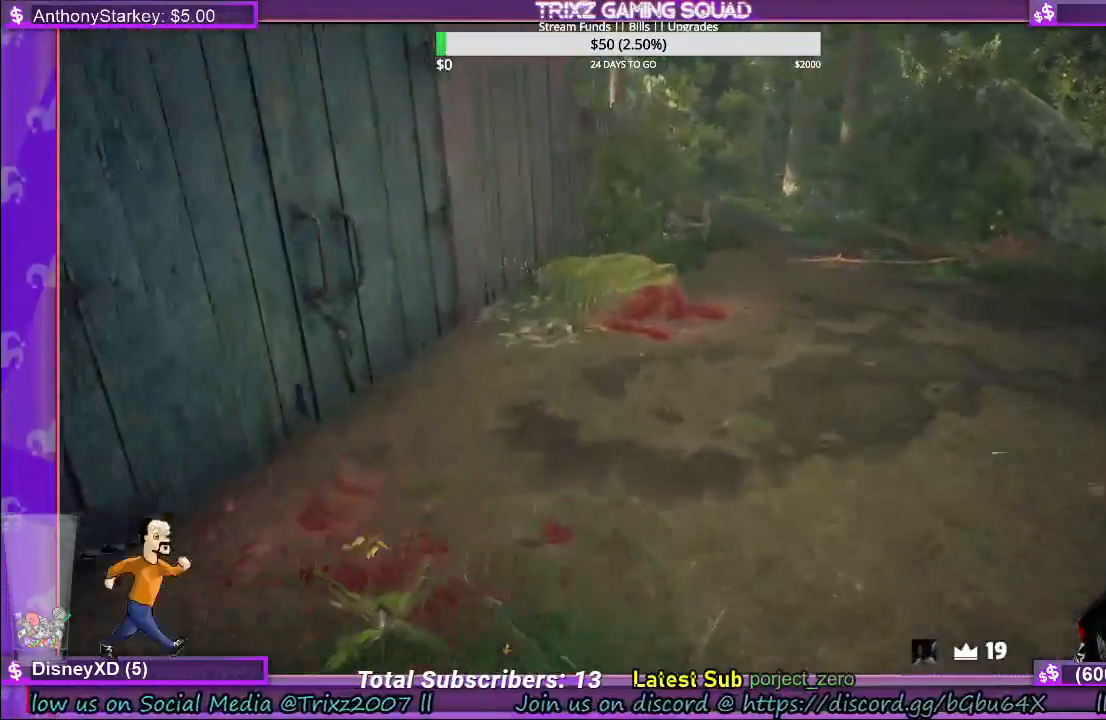
{"keys": ["w"], "mouse": [], "events": [[433, "shift", "up"]]}
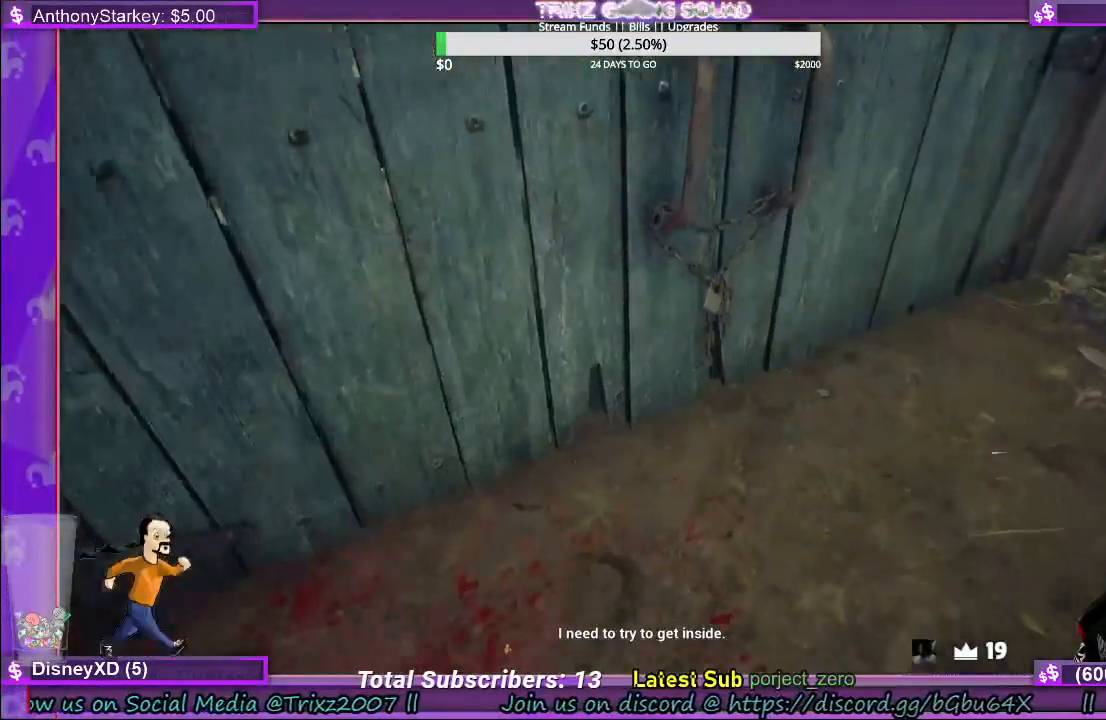
{"keys": ["shift", "w"], "mouse": [], "events": [[17, "w", "up"], [217, "d", "down"], [217, "w", "down"], [267, "shift", "down"], [300, "d", "up"]]}
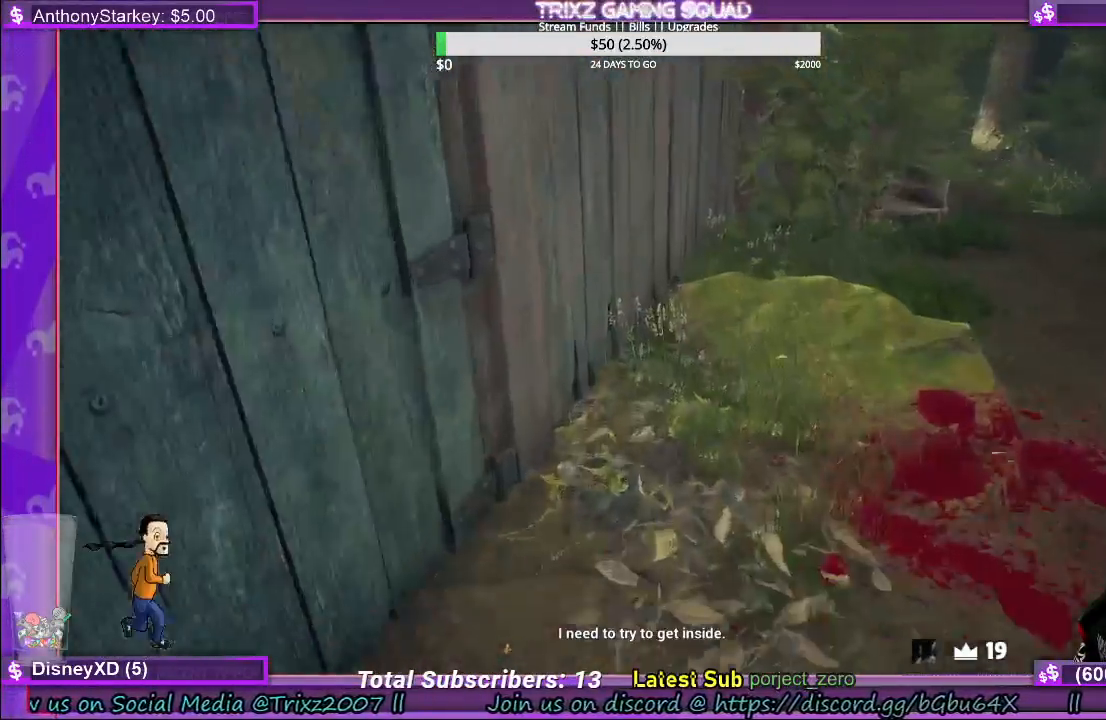
{"keys": ["shift", "w"], "mouse": [], "events": [[33, "d", "down"], [450, "d", "up"]]}
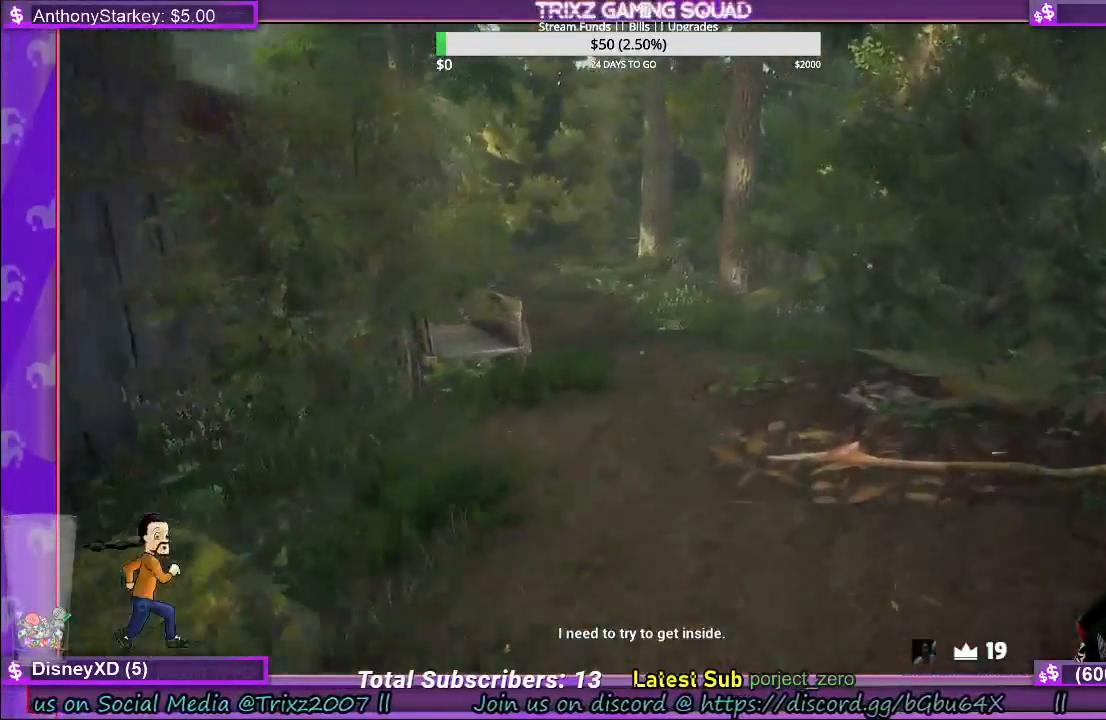
{"keys": ["shift", "w"], "mouse": [], "events": []}
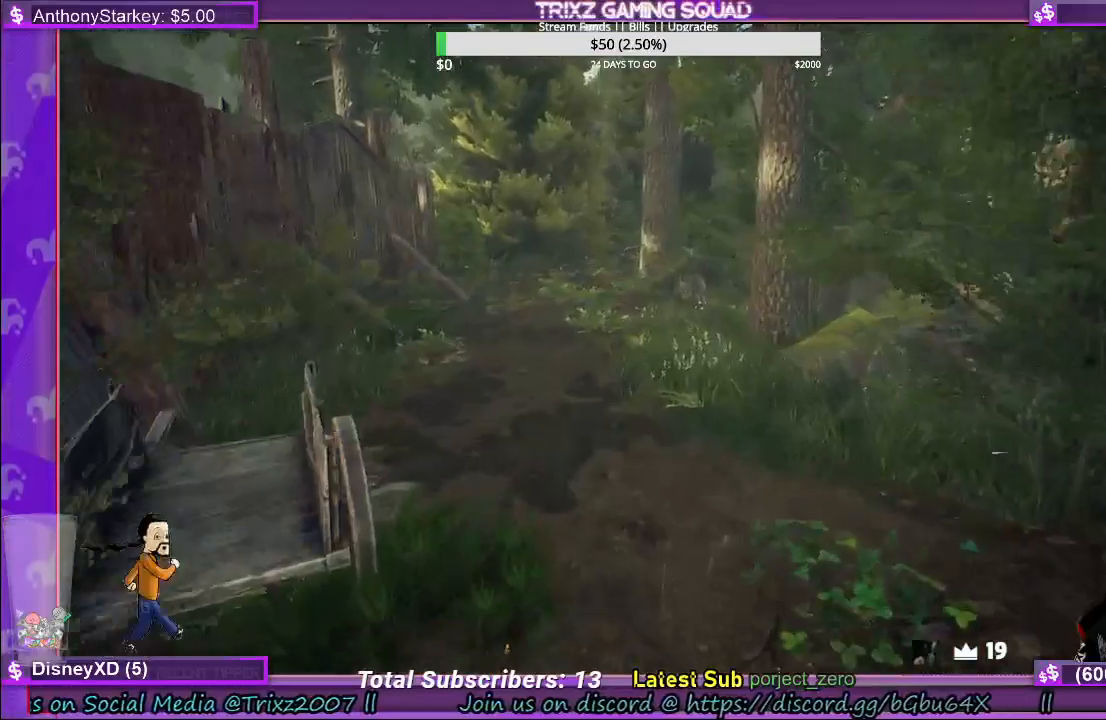
{"keys": ["d", "shift", "w"], "mouse": [], "events": [[167, "d", "down"], [283, "d", "up"], [400, "d", "down"]]}
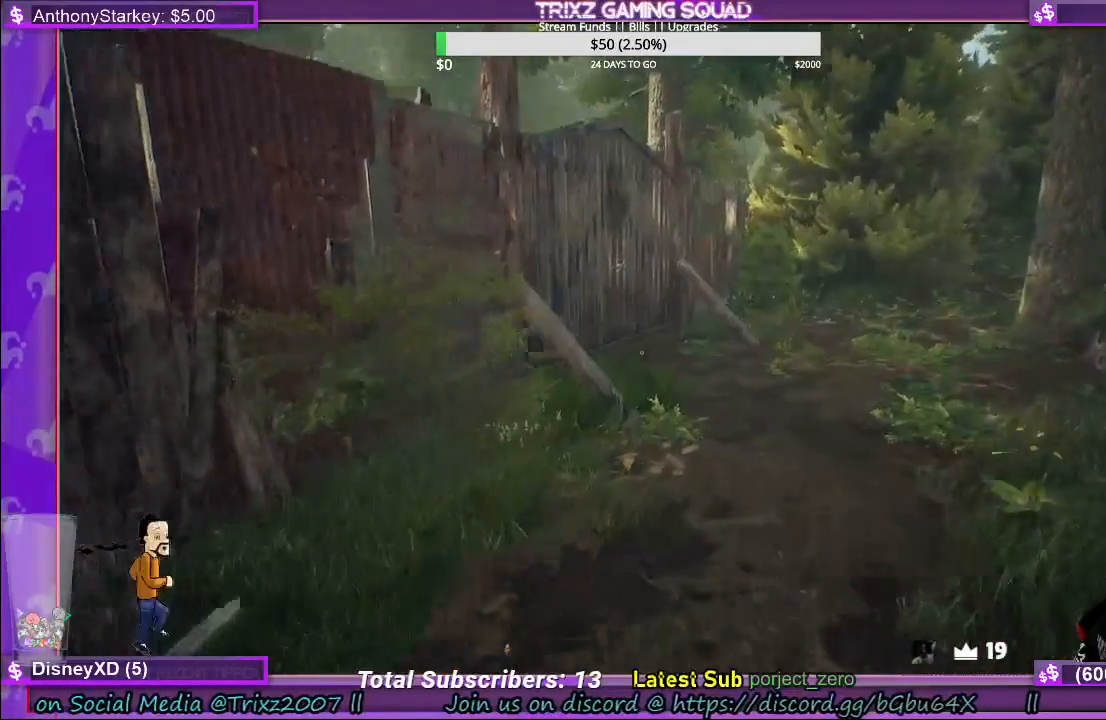
{"keys": ["shift", "w"], "mouse": [], "events": [[33, "d", "up"], [250, "d", "down"], [367, "d", "up"]]}
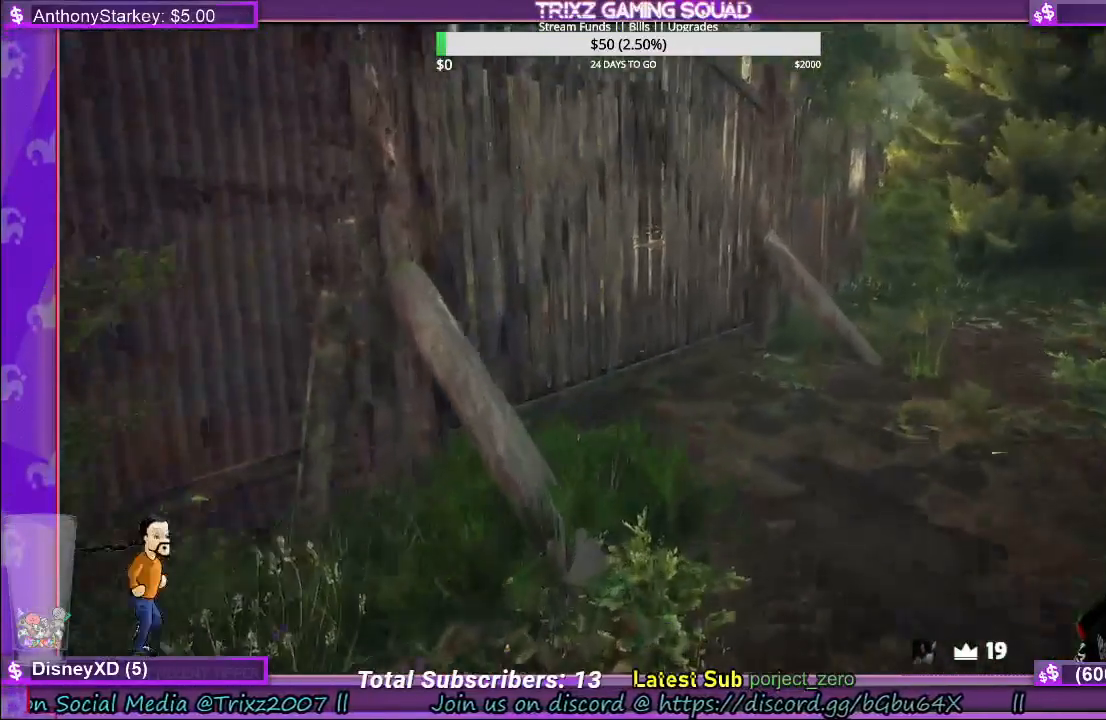
{"keys": ["d", "shift", "w"], "mouse": [], "events": [[150, "d", "down"], [283, "d", "up"], [400, "d", "down"]]}
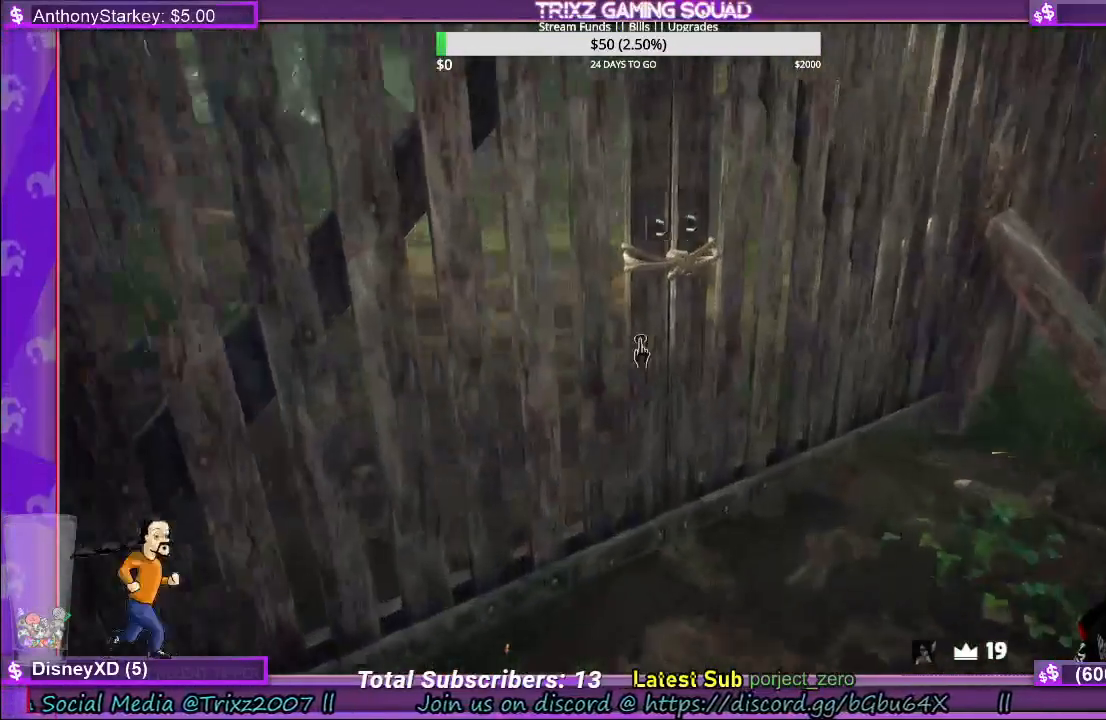
{"keys": [], "mouse": [], "events": [[200, "d", "up"], [217, "shift", "up"], [233, "w", "up"]]}
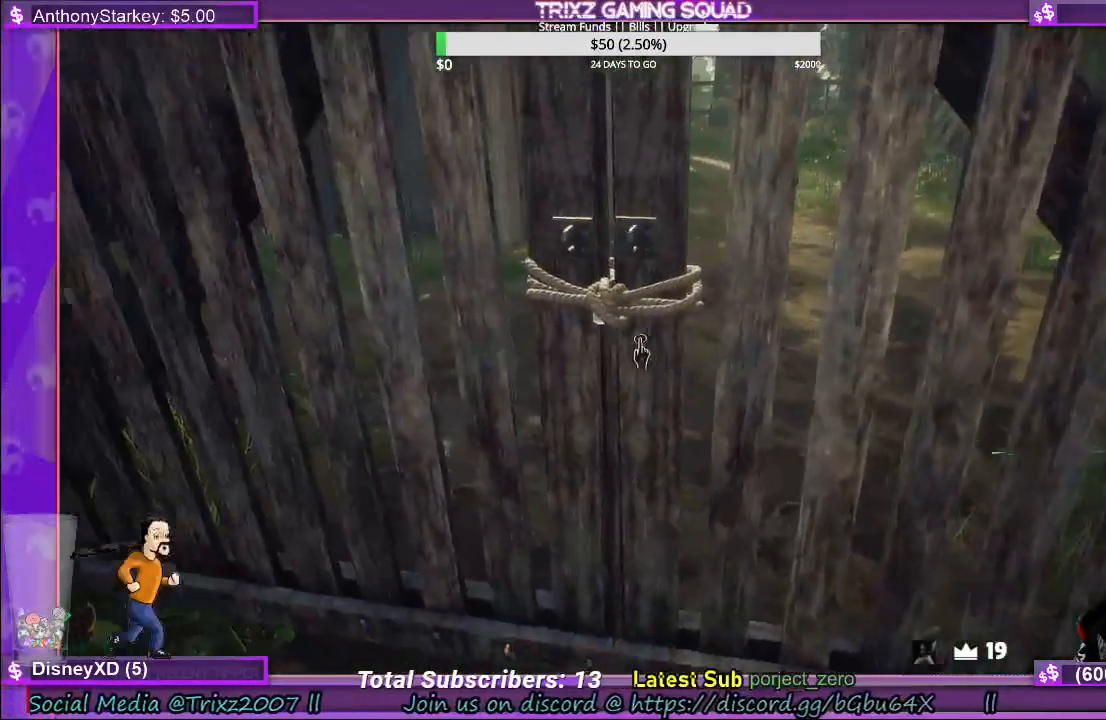
{"keys": [], "mouse": ["left"], "events": [[200, "mouse_left", "down"]]}
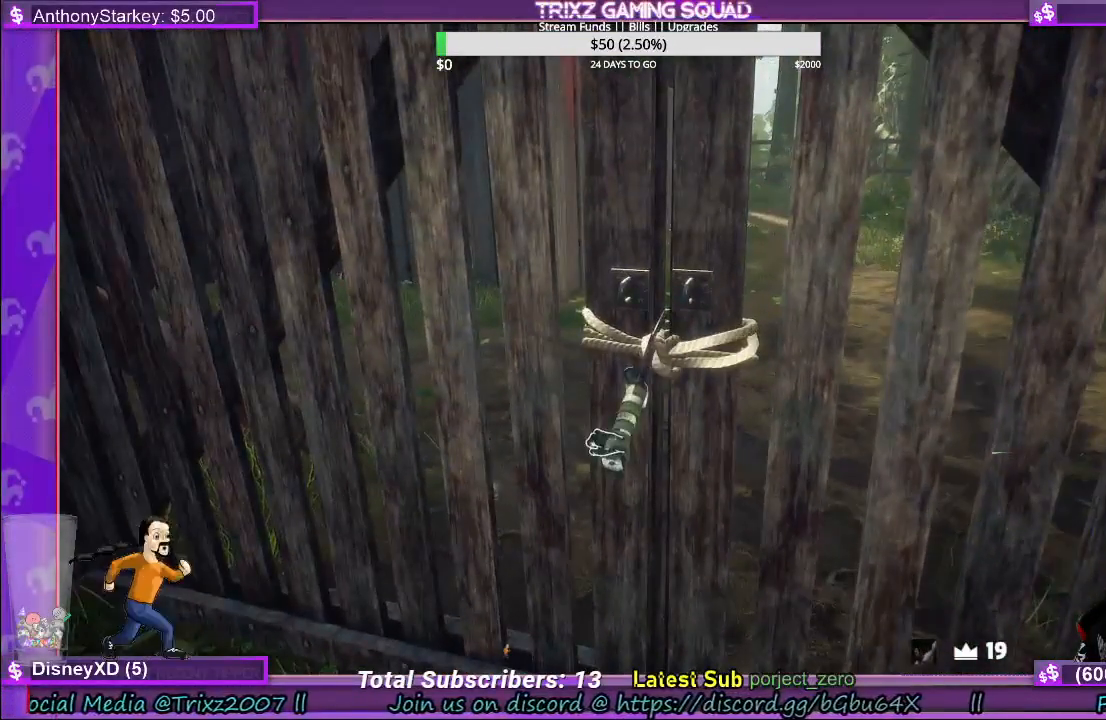
{"keys": [], "mouse": ["left"], "events": []}
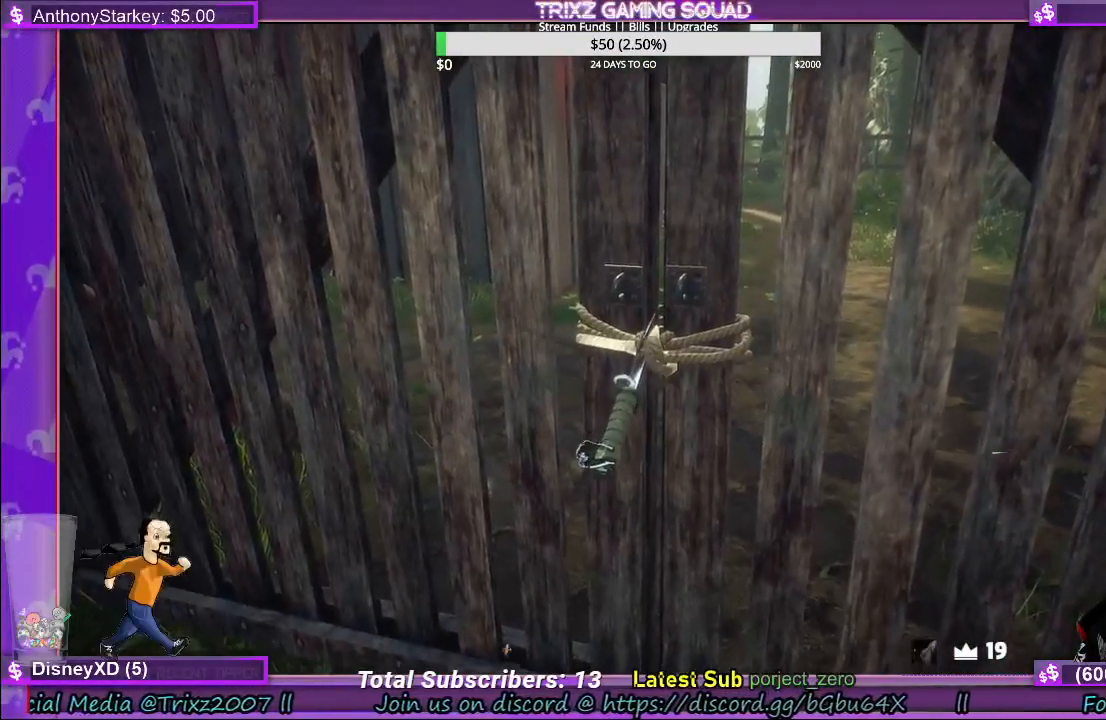
{"keys": [], "mouse": ["left"], "events": []}
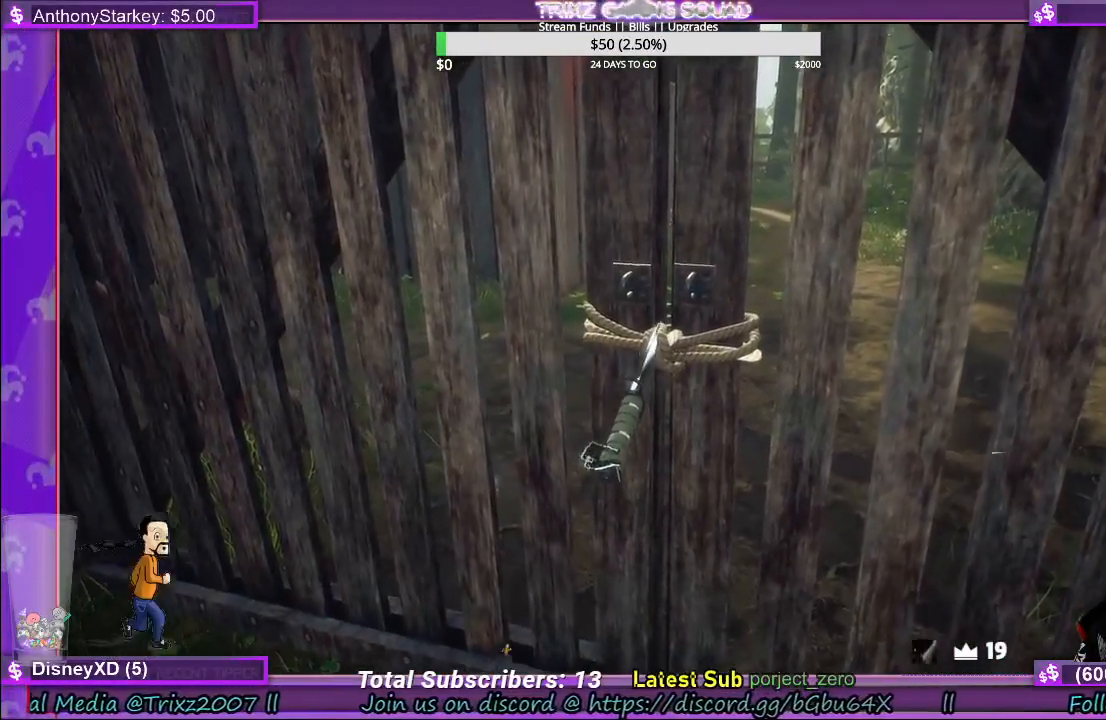
{"keys": [], "mouse": ["left"], "events": []}
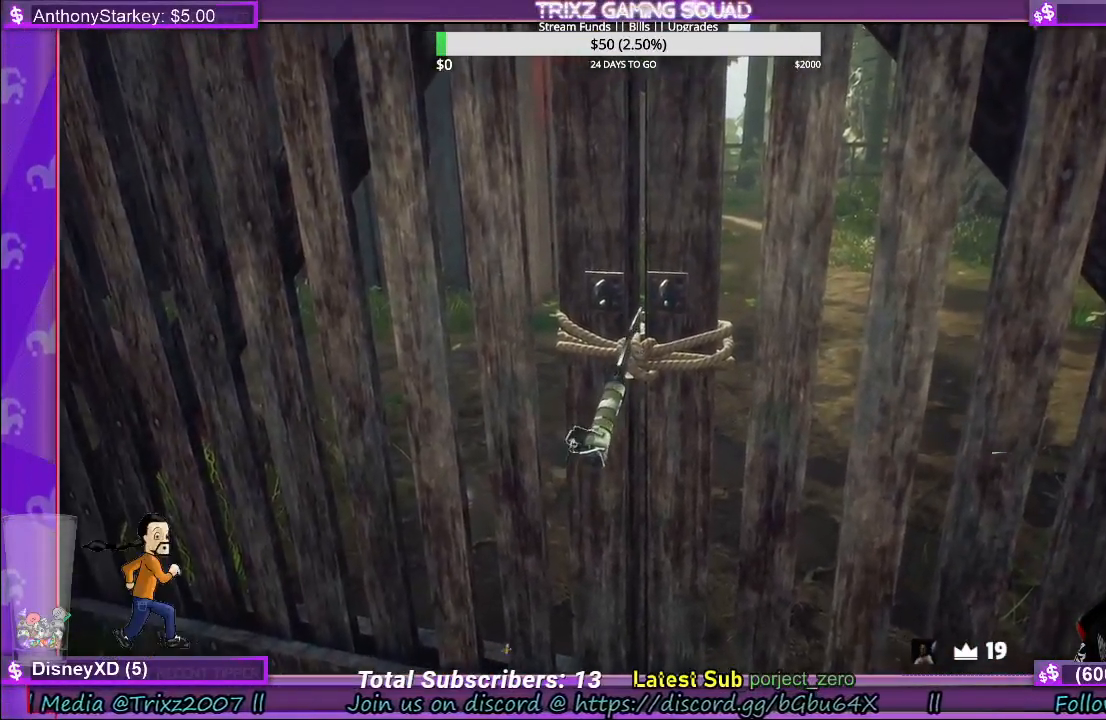
{"keys": [], "mouse": ["left"], "events": []}
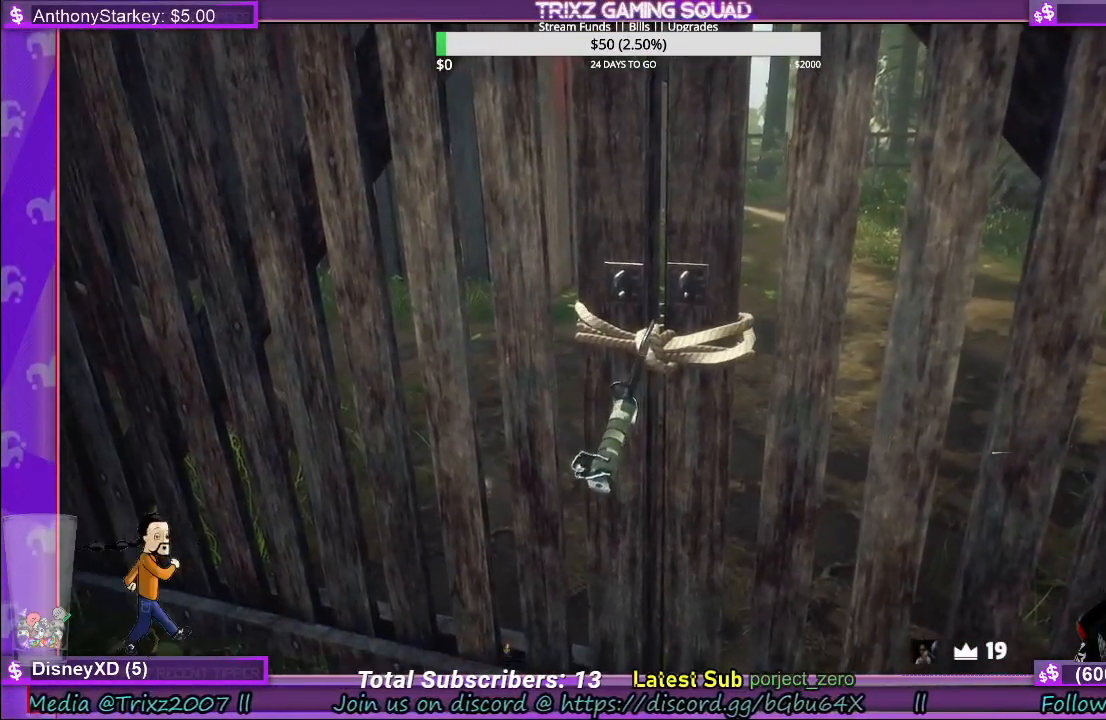
{"keys": [], "mouse": ["left"], "events": []}
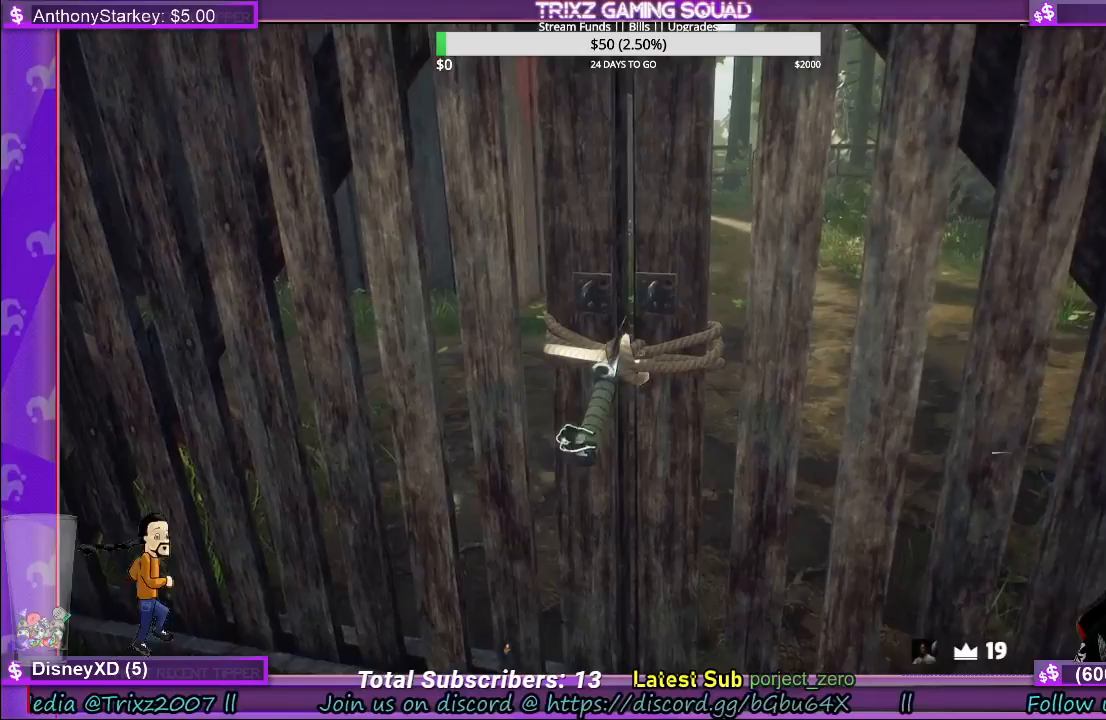
{"keys": [], "mouse": ["left"], "events": []}
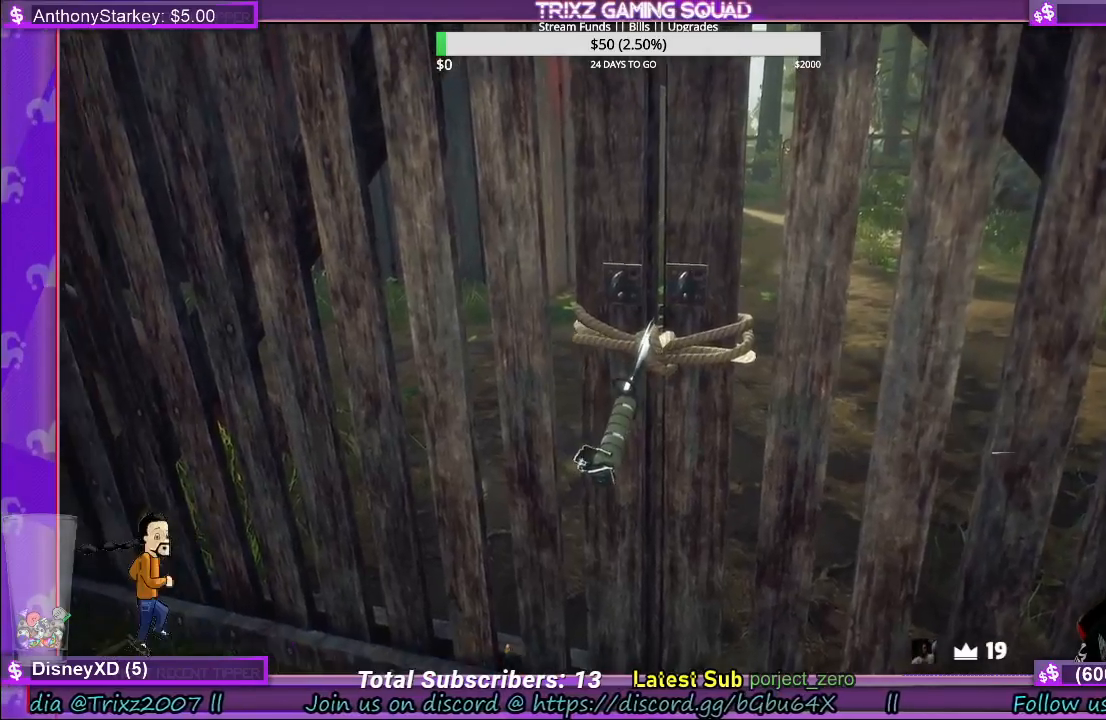
{"keys": [], "mouse": ["left"], "events": []}
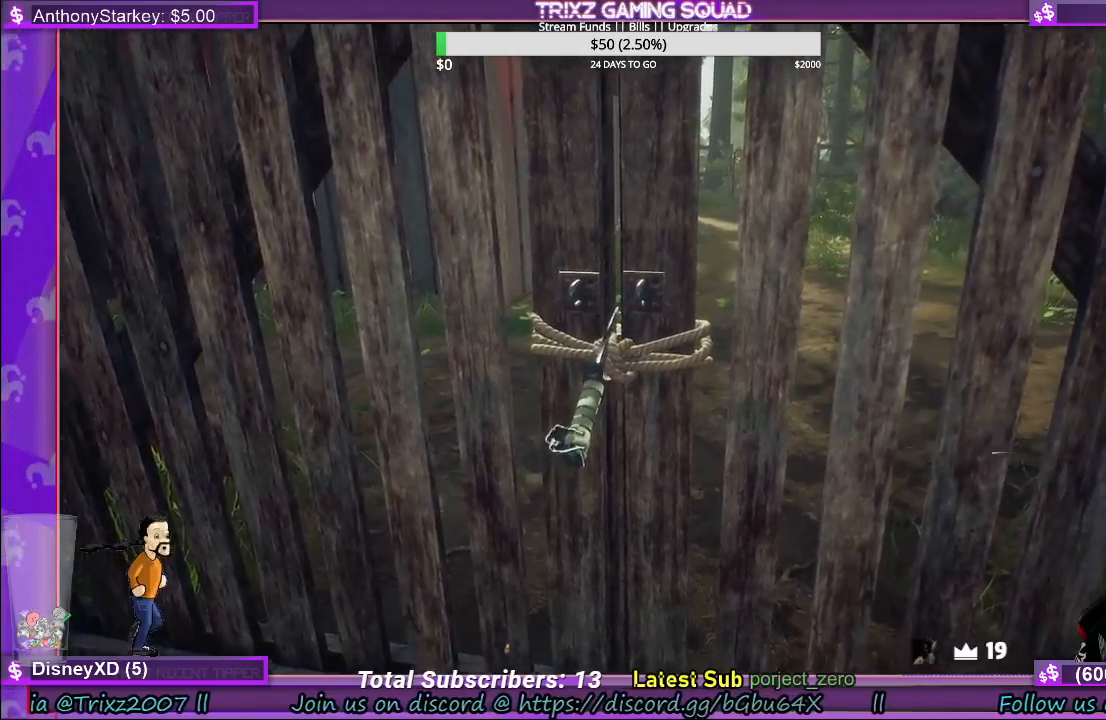
{"keys": [], "mouse": ["left"], "events": []}
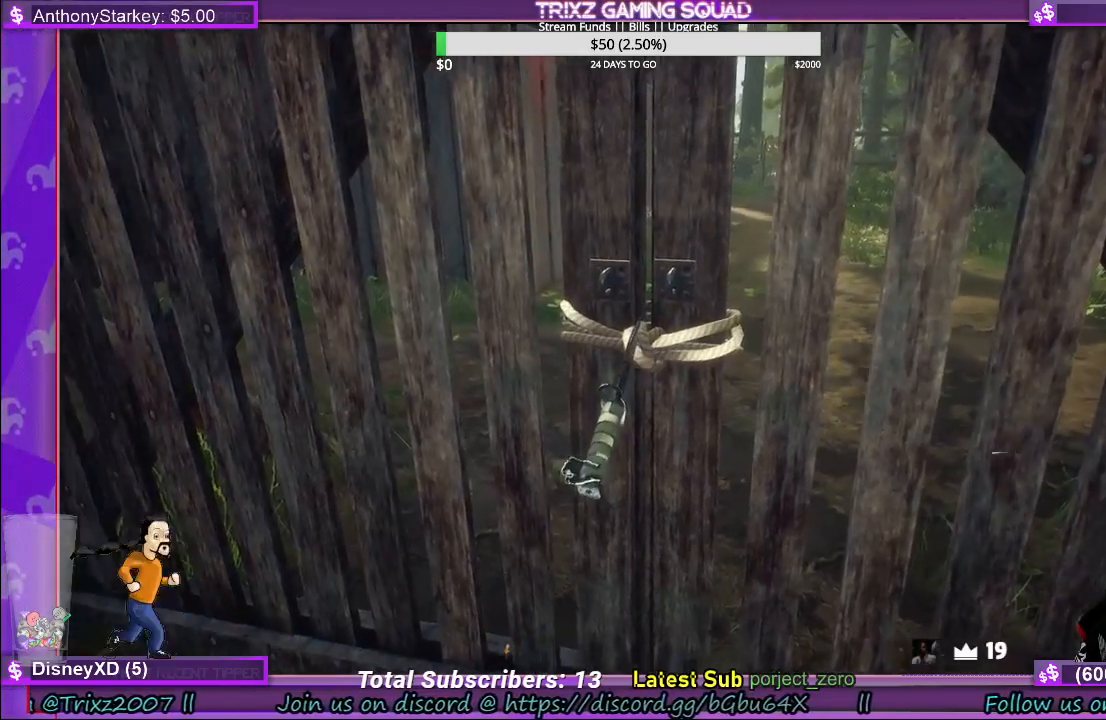
{"keys": [], "mouse": ["left"], "events": []}
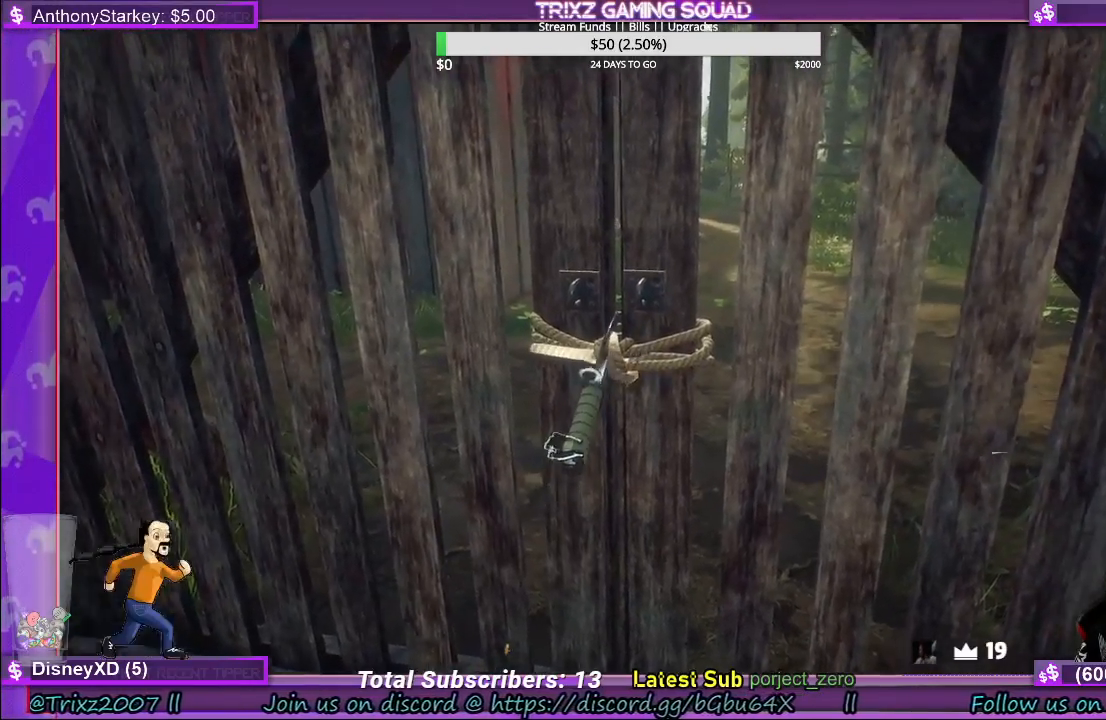
{"keys": [], "mouse": ["left"], "events": []}
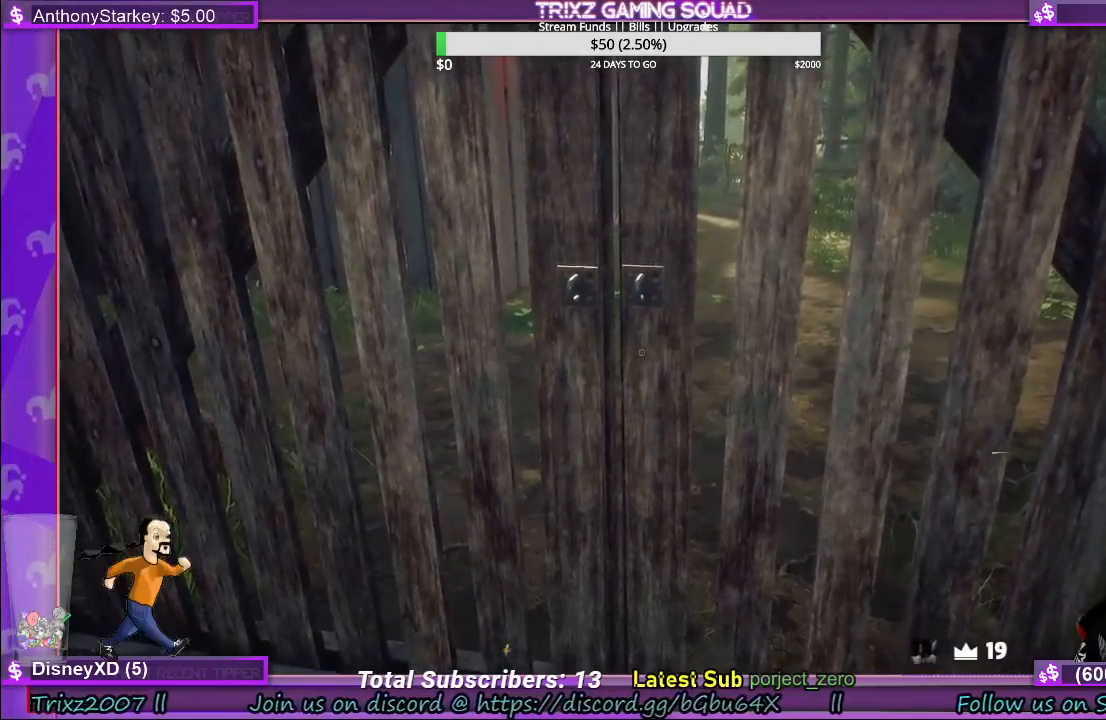
{"keys": [], "mouse": ["left"], "events": [[17, "mouse_left", "up"], [450, "mouse_left", "down"]]}
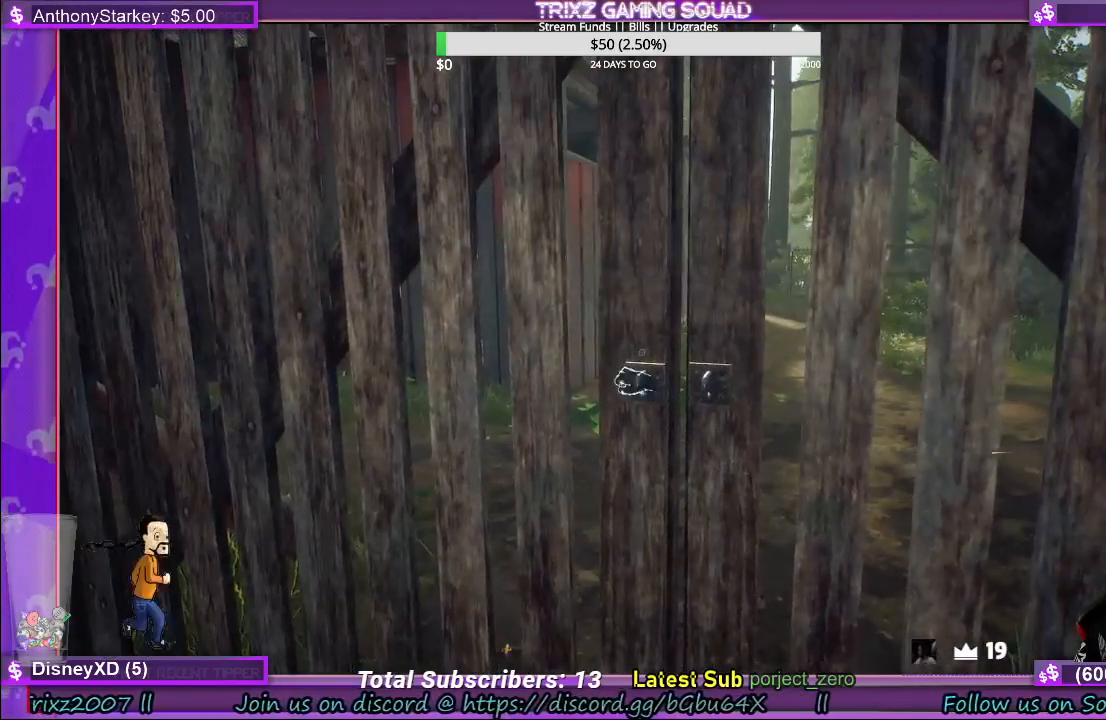
{"keys": [], "mouse": ["left"], "events": [[333, "w", "down"], [433, "w", "up"]]}
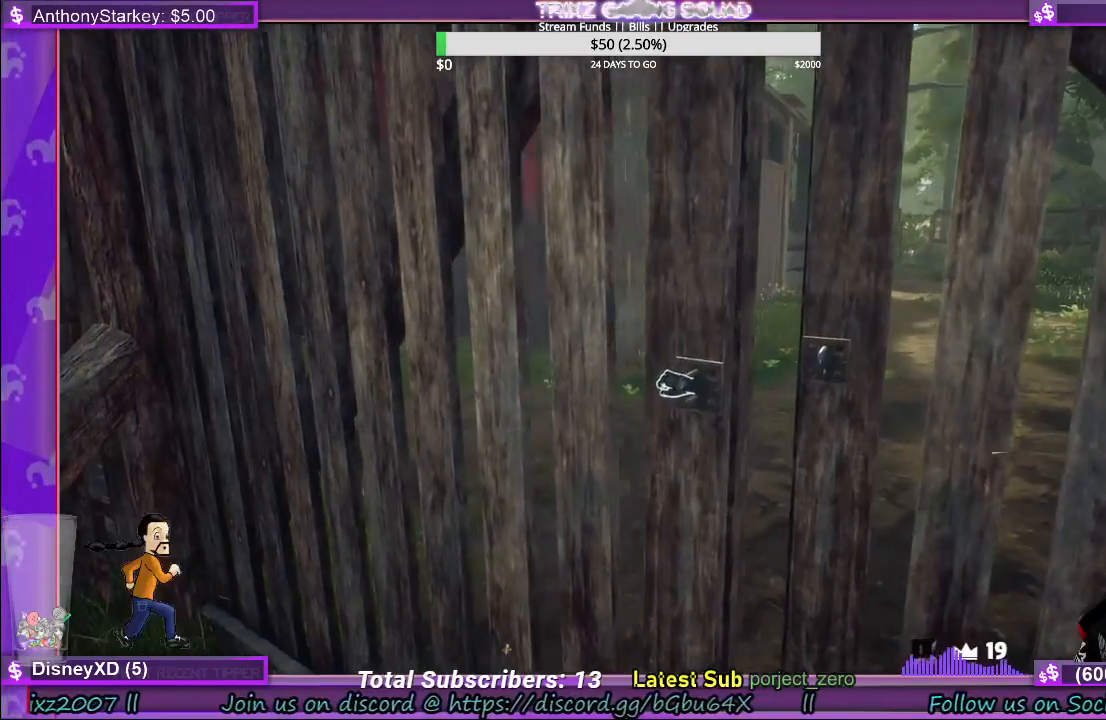
{"keys": [], "mouse": ["left"], "events": []}
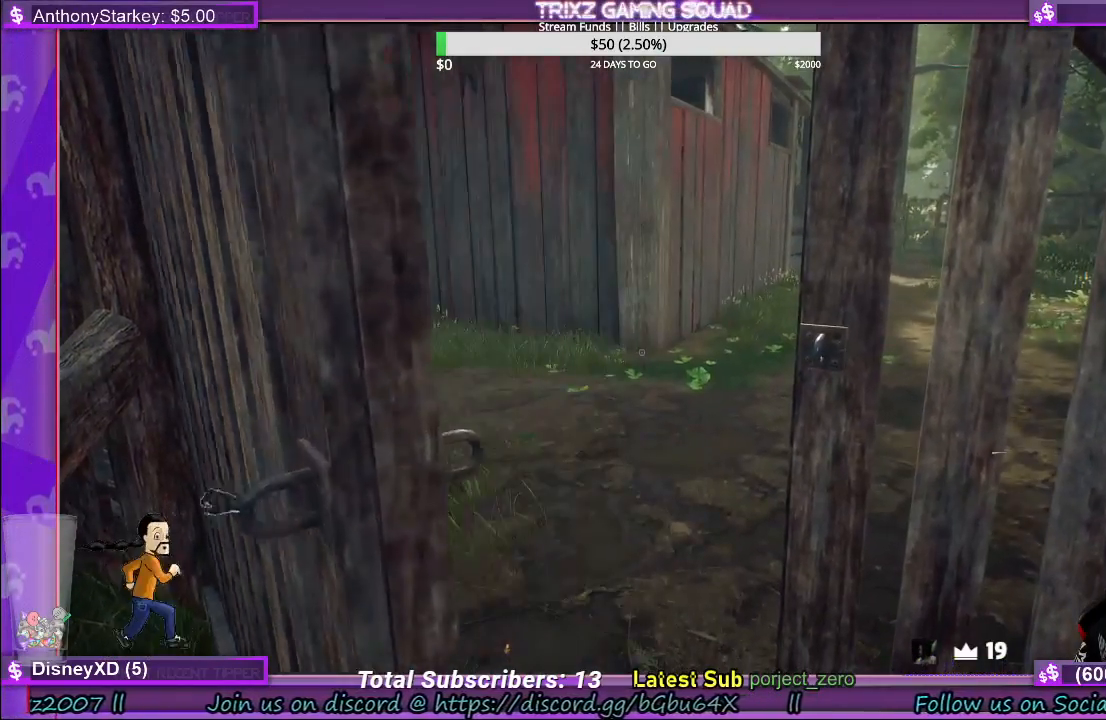
{"keys": ["shift", "w"], "mouse": [], "events": [[150, "w", "down"], [217, "shift", "down"], [350, "mouse_left", "up"]]}
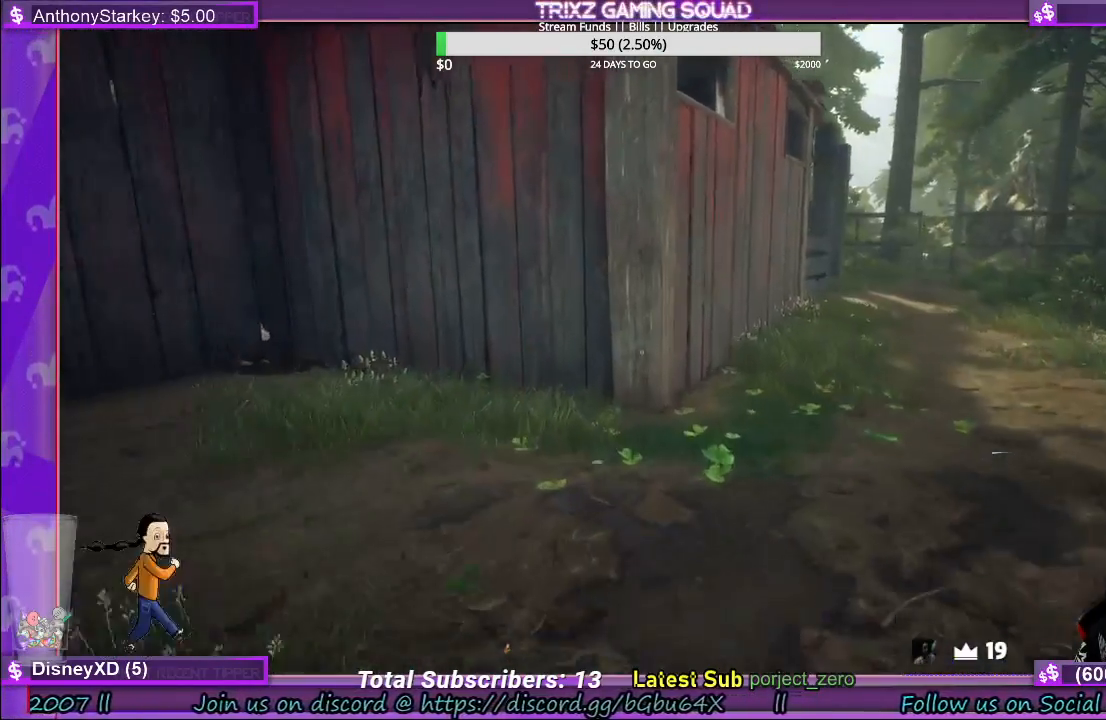
{"keys": [], "mouse": [], "events": [[17, "a", "down"], [383, "shift", "up"], [400, "a", "up"], [400, "w", "up"]]}
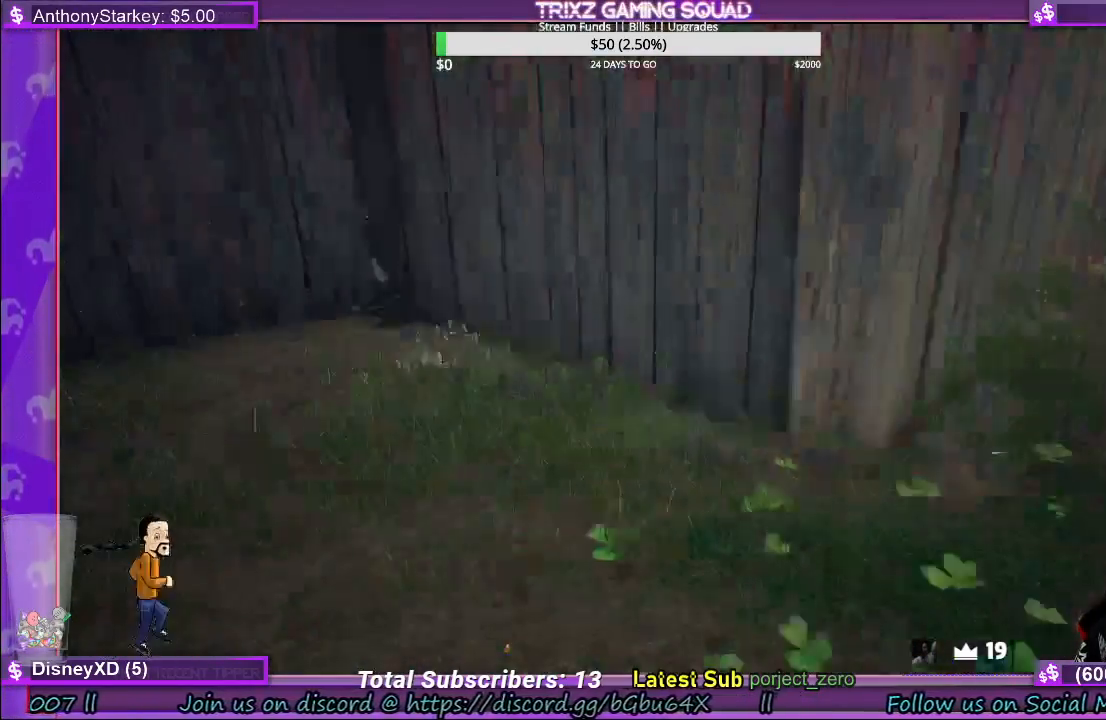
{"keys": ["shift", "w"], "mouse": [], "events": [[83, "w", "down"], [183, "shift", "down"]]}